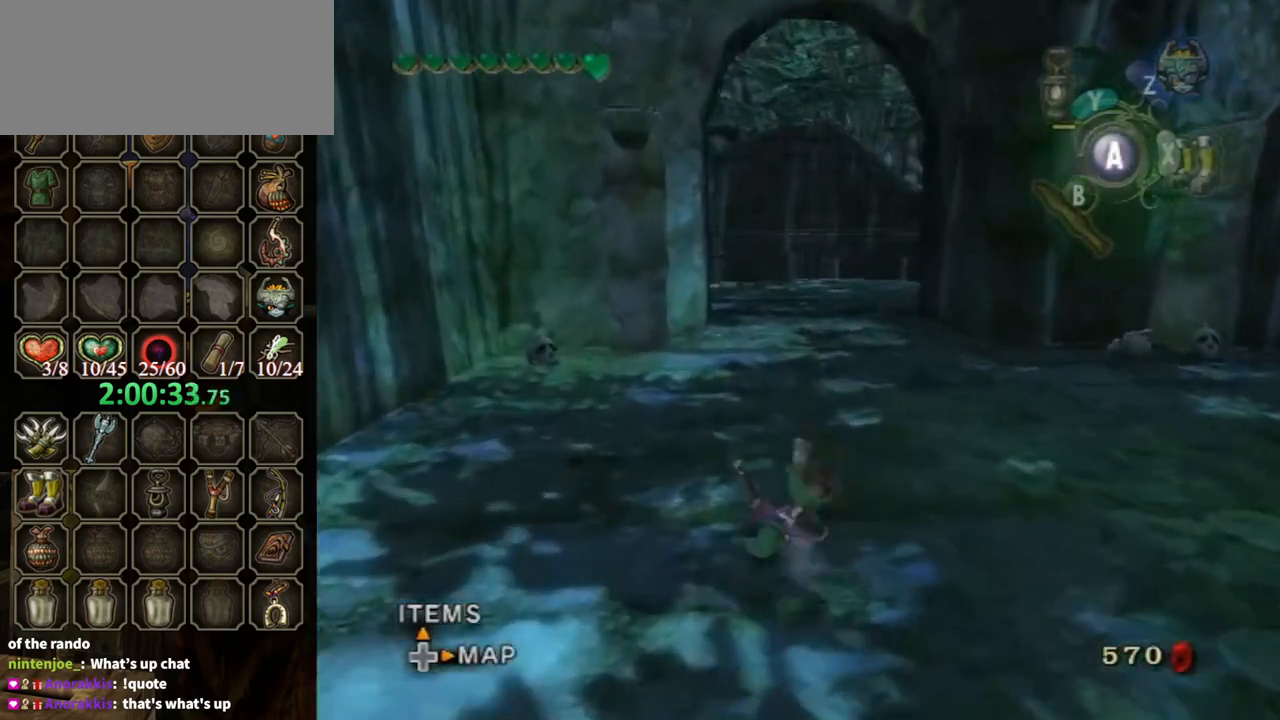
Gameplay with a controller (Nintendo layout); each line is a JSON object with the inputs held at the frame after it. "events" lists button and stick changes between this image and that frame as [ms after this image, input, new state], when the widget could be followed in between. Not read: L3 R3.
{"buttons": ["A"], "left_stick": "up", "right_stick": "center", "events": [[200, "A", "up"], [433, "A", "down"]]}
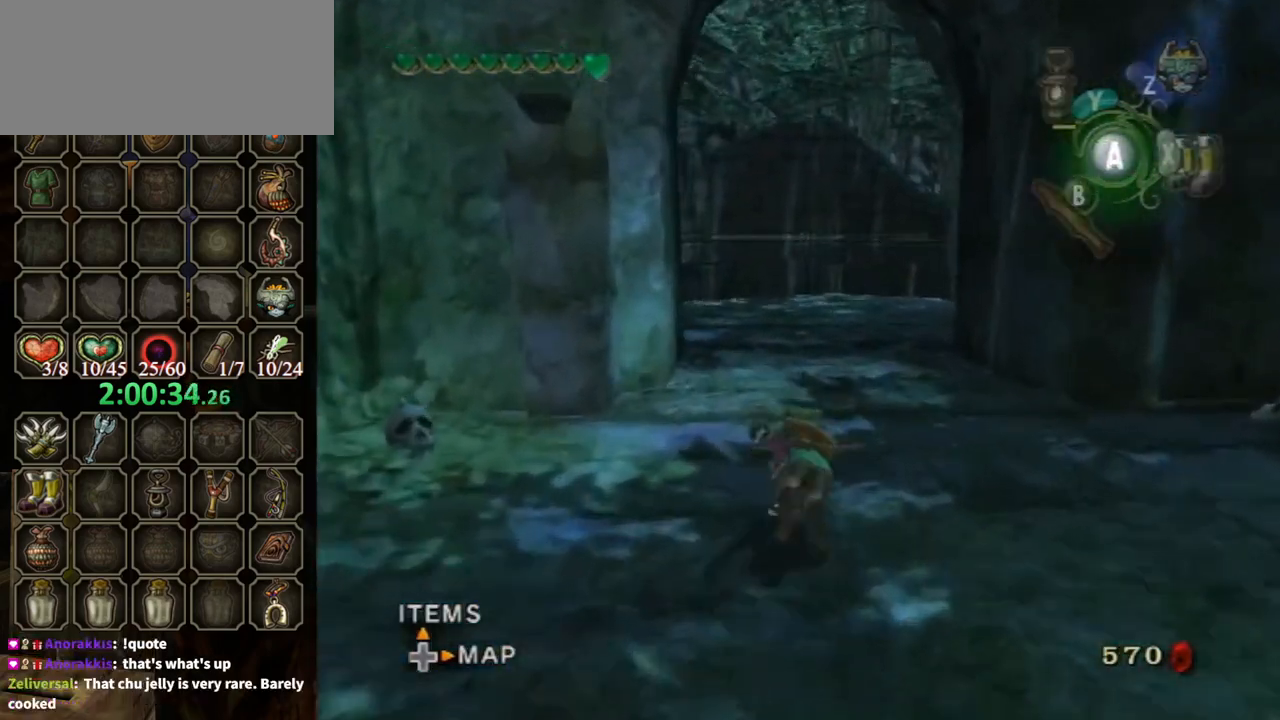
{"buttons": [], "left_stick": "up", "right_stick": "center", "events": [[400, "A", "up"]]}
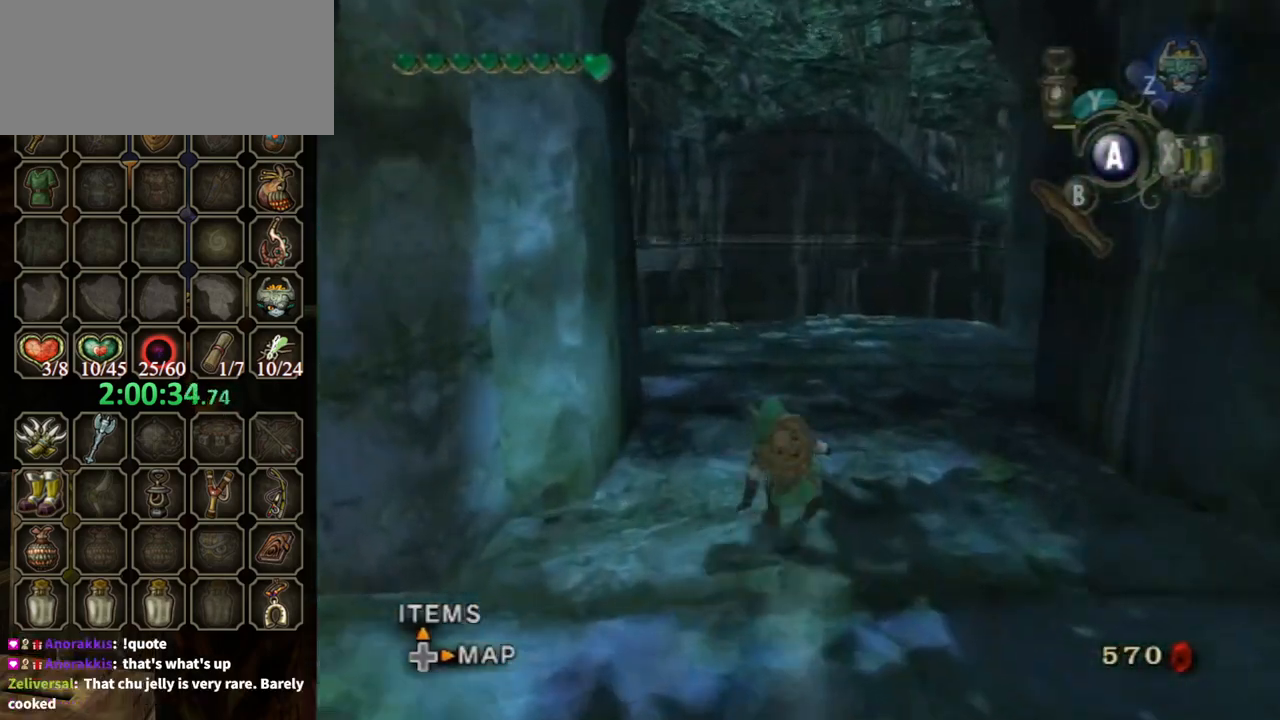
{"buttons": ["A"], "left_stick": "up", "right_stick": "center", "events": [[100, "A", "down"]]}
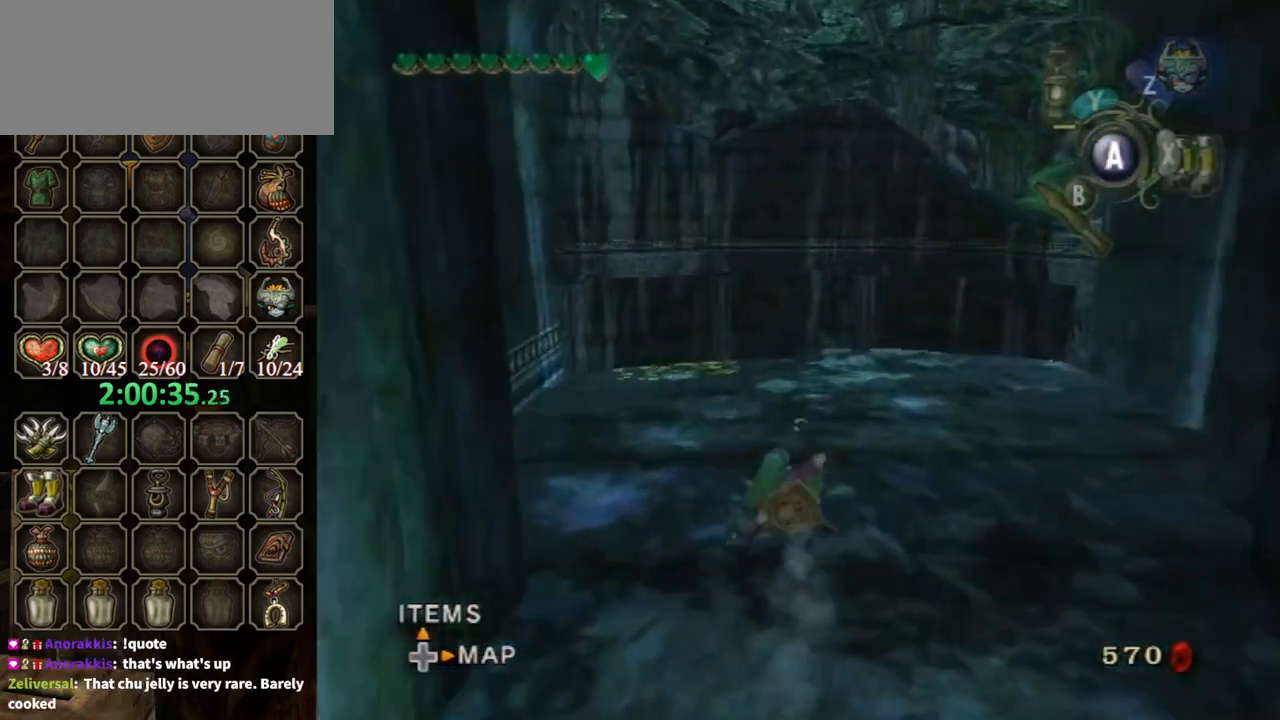
{"buttons": [], "left_stick": "up", "right_stick": "center", "events": [[133, "A", "up"], [300, "A", "down"], [467, "A", "up"]]}
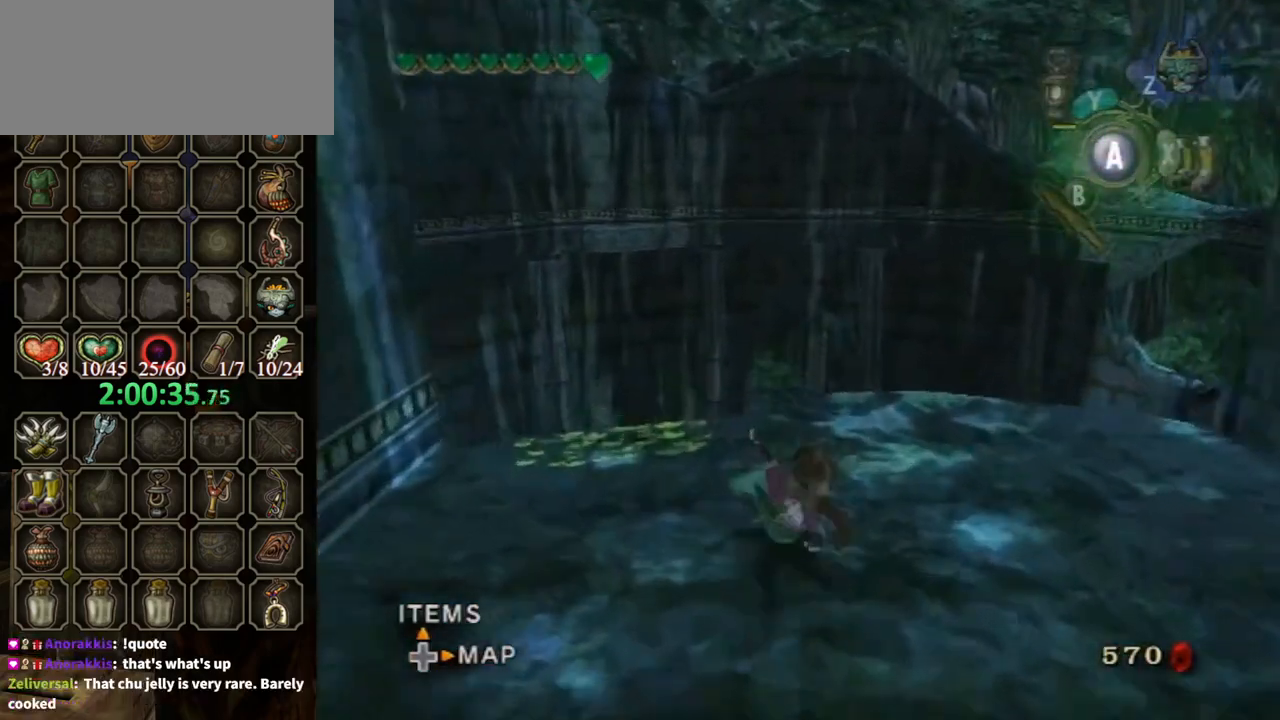
{"buttons": [], "left_stick": "up", "right_stick": "center", "events": []}
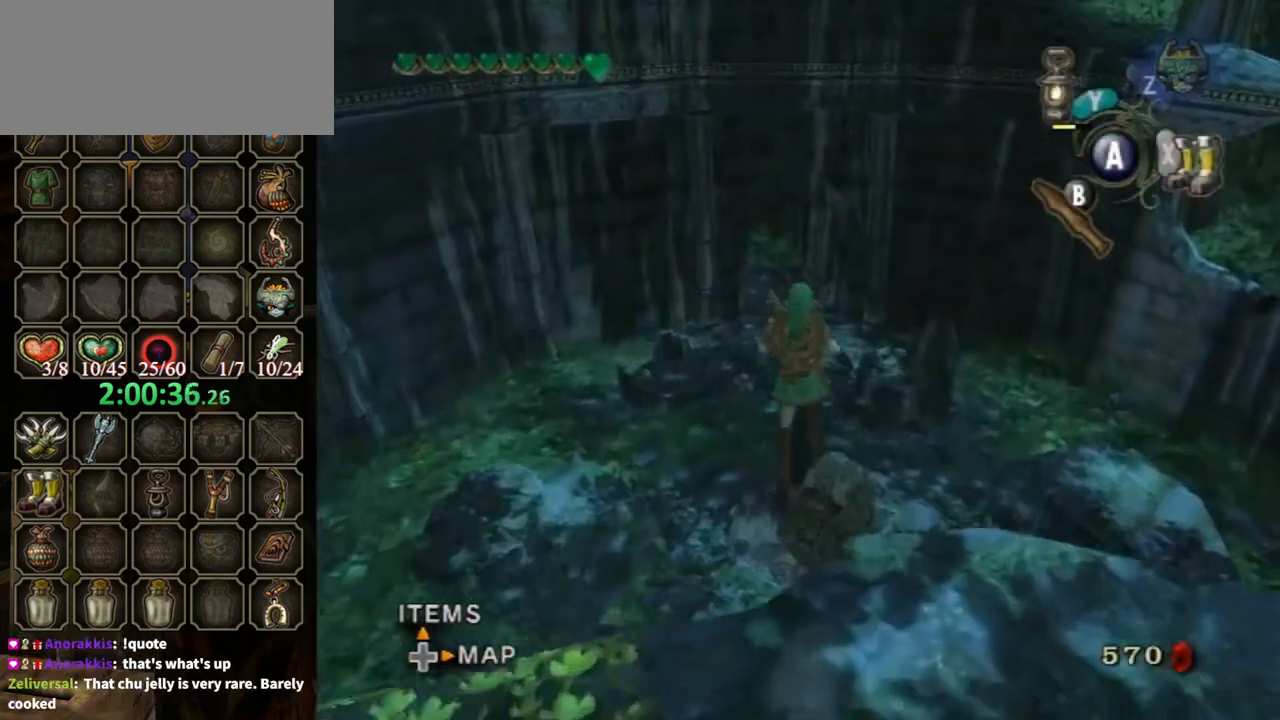
{"buttons": ["DPAD_UP"], "left_stick": "center", "right_stick": "center", "events": [[300, "left_stick", "center"], [467, "DPAD_UP", "down"]]}
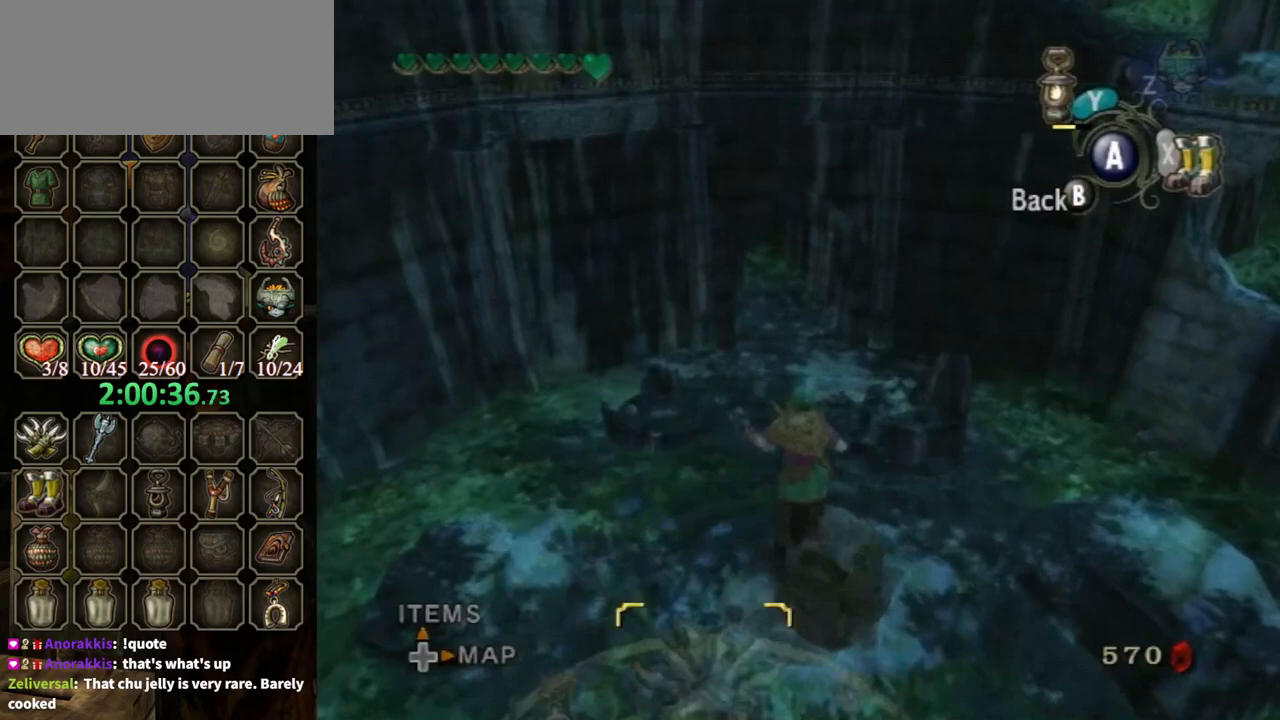
{"buttons": [], "left_stick": "center", "right_stick": "center", "events": [[133, "DPAD_UP", "up"]]}
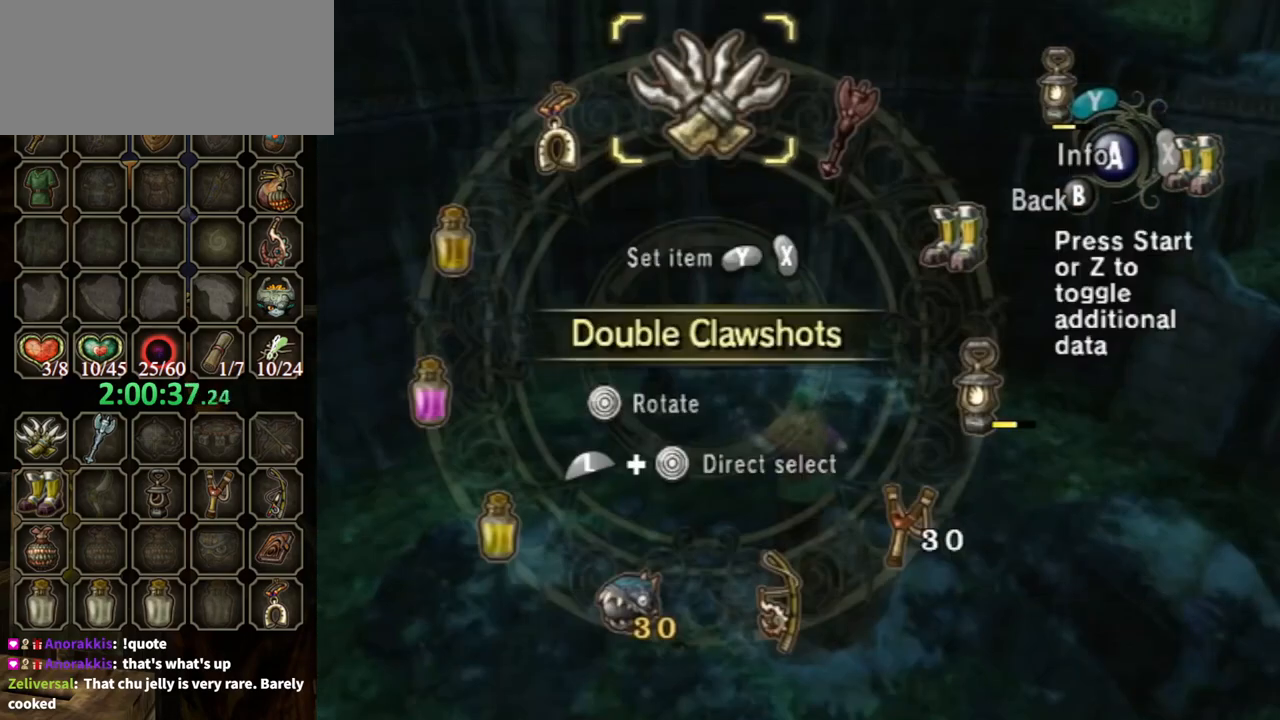
{"buttons": [], "left_stick": "center", "right_stick": "center", "events": [[233, "L1", "down"], [267, "left_stick", "down-right"], [467, "left_stick", "center"], [500, "L1", "up"]]}
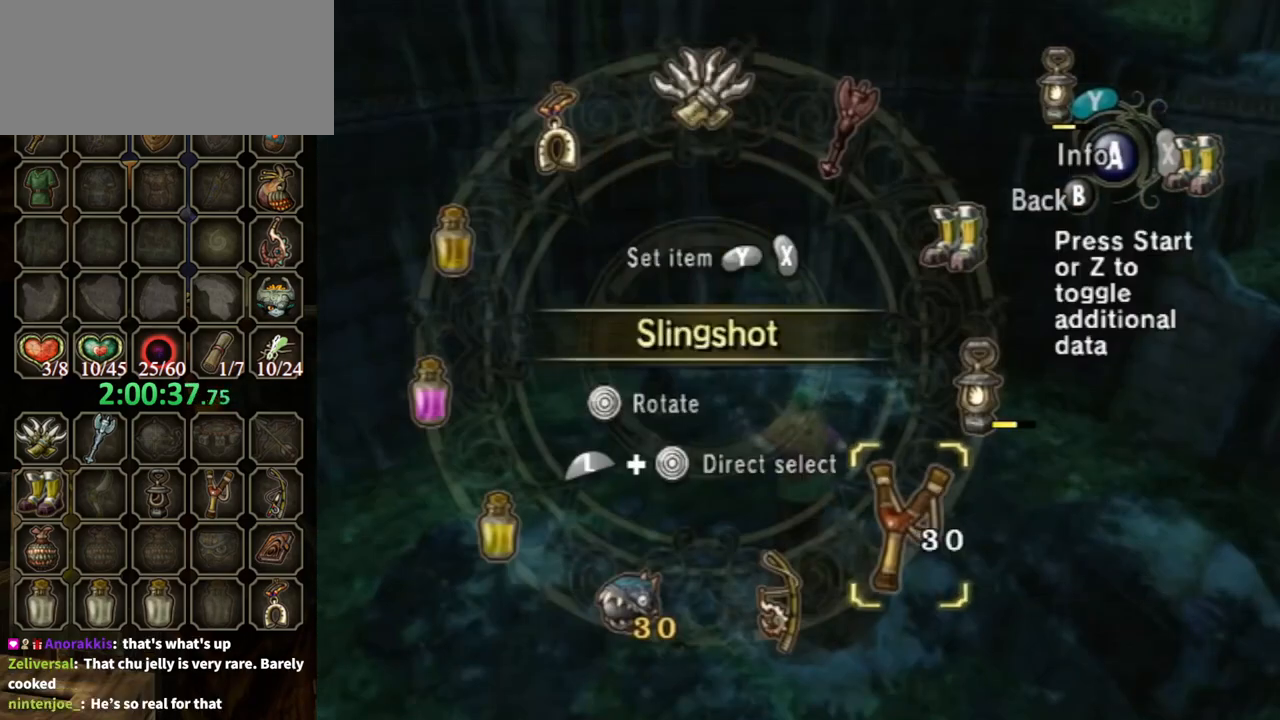
{"buttons": ["X"], "left_stick": "center", "right_stick": "center", "events": [[100, "L1", "down"], [133, "left_stick", "down-left"], [300, "left_stick", "center"], [333, "L1", "up"], [467, "X", "down"]]}
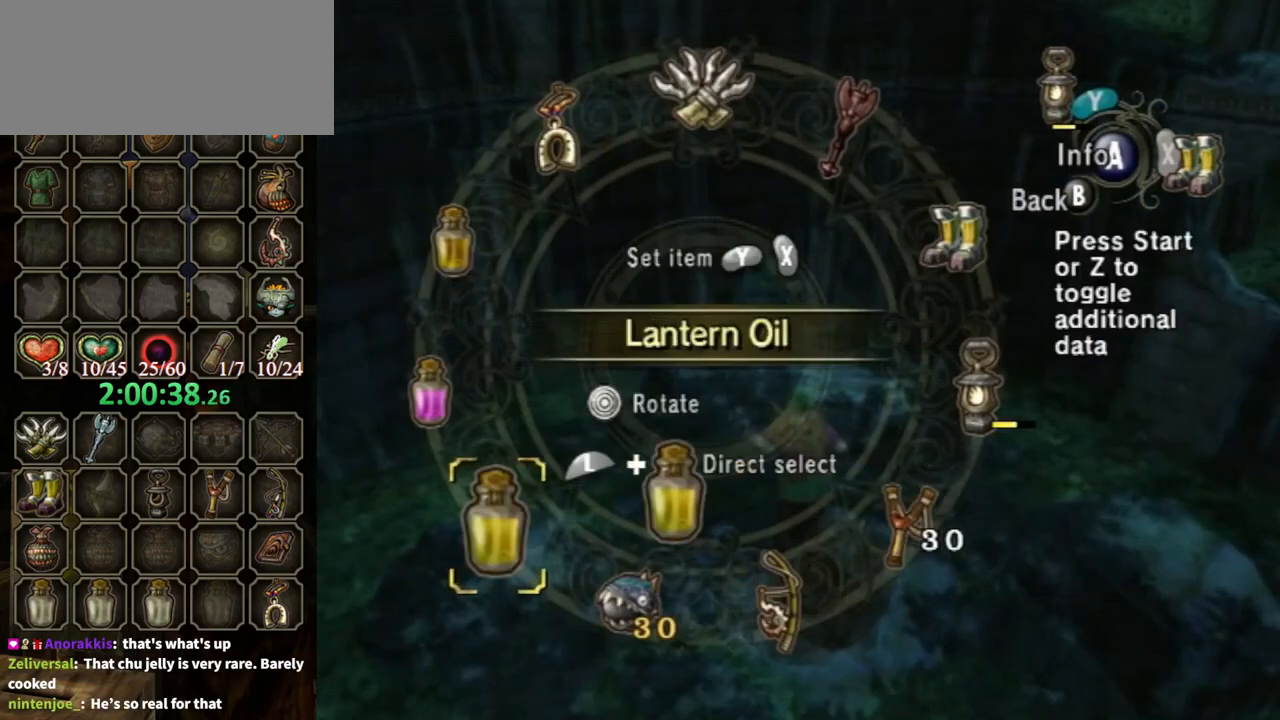
{"buttons": [], "left_stick": "center", "right_stick": "center", "events": [[67, "X", "up"], [167, "left_stick", "down"], [267, "left_stick", "center"], [333, "X", "down"], [400, "X", "up"], [433, "X", "down"], [467, "X", "up"]]}
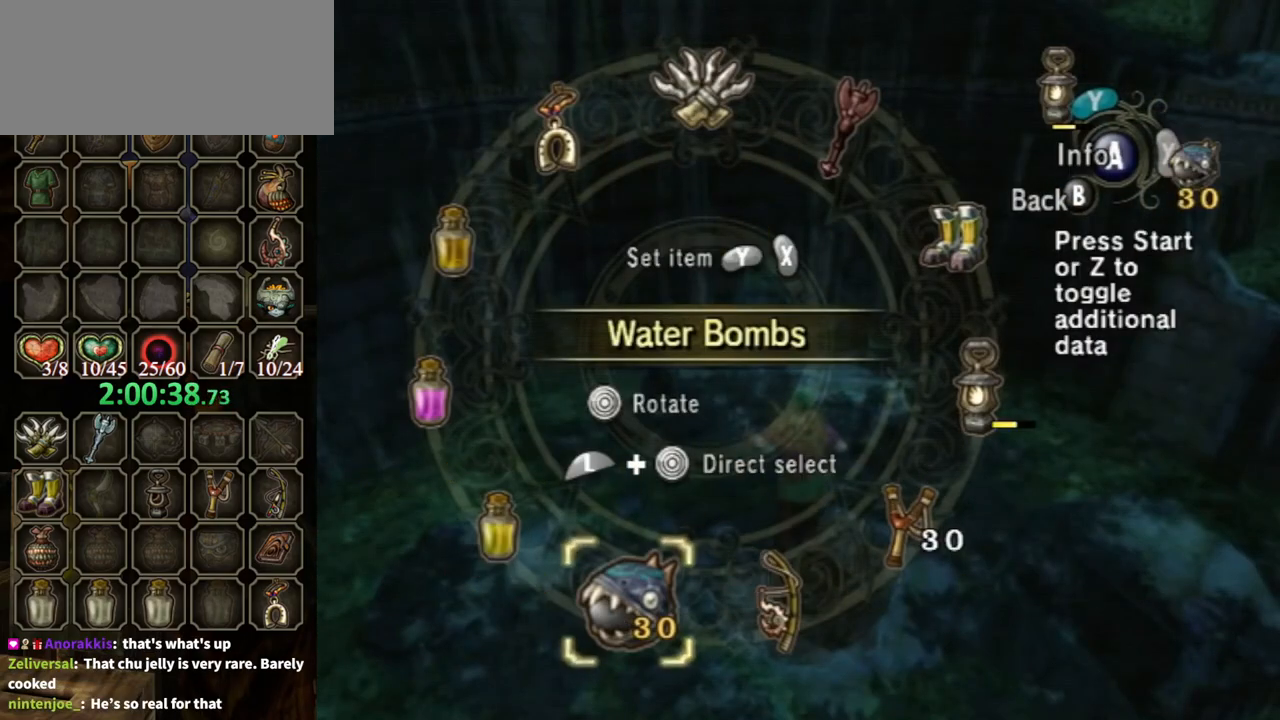
{"buttons": [], "left_stick": "center", "right_stick": "center", "events": [[67, "B", "down"], [167, "B", "up"], [367, "X", "down"], [467, "X", "up"]]}
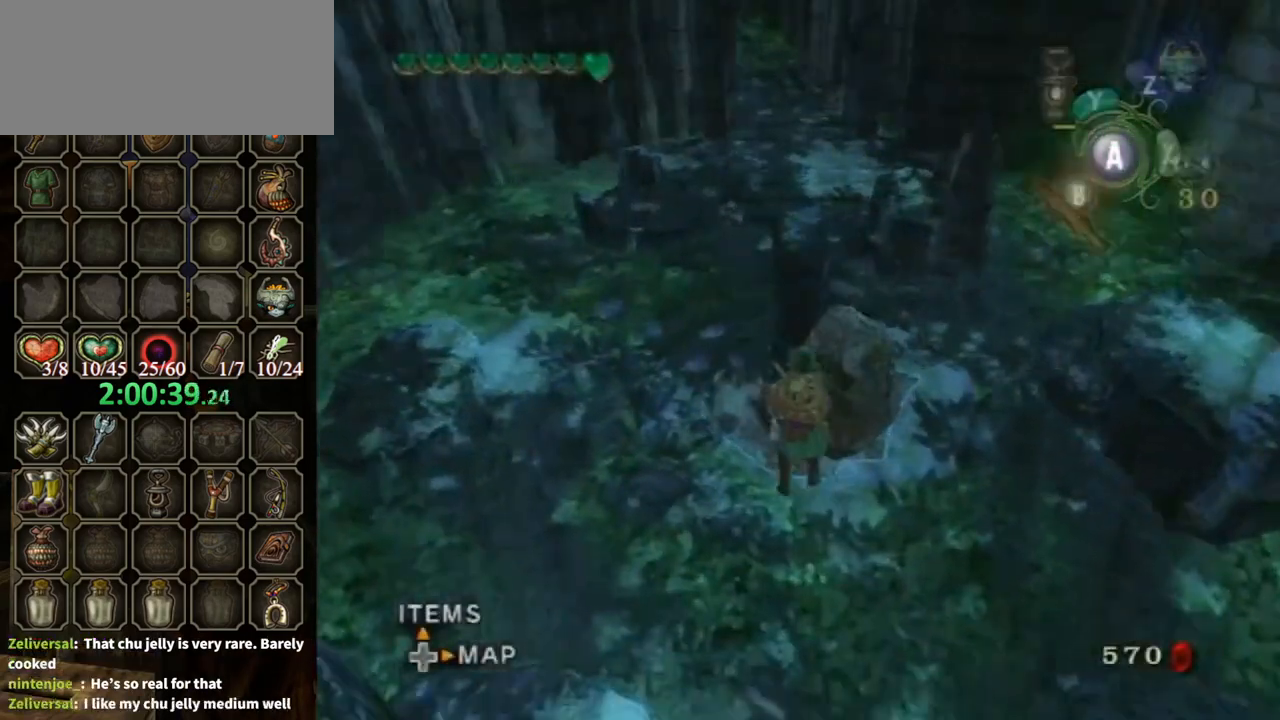
{"buttons": [], "left_stick": "up", "right_stick": "center", "events": [[367, "left_stick", "up"]]}
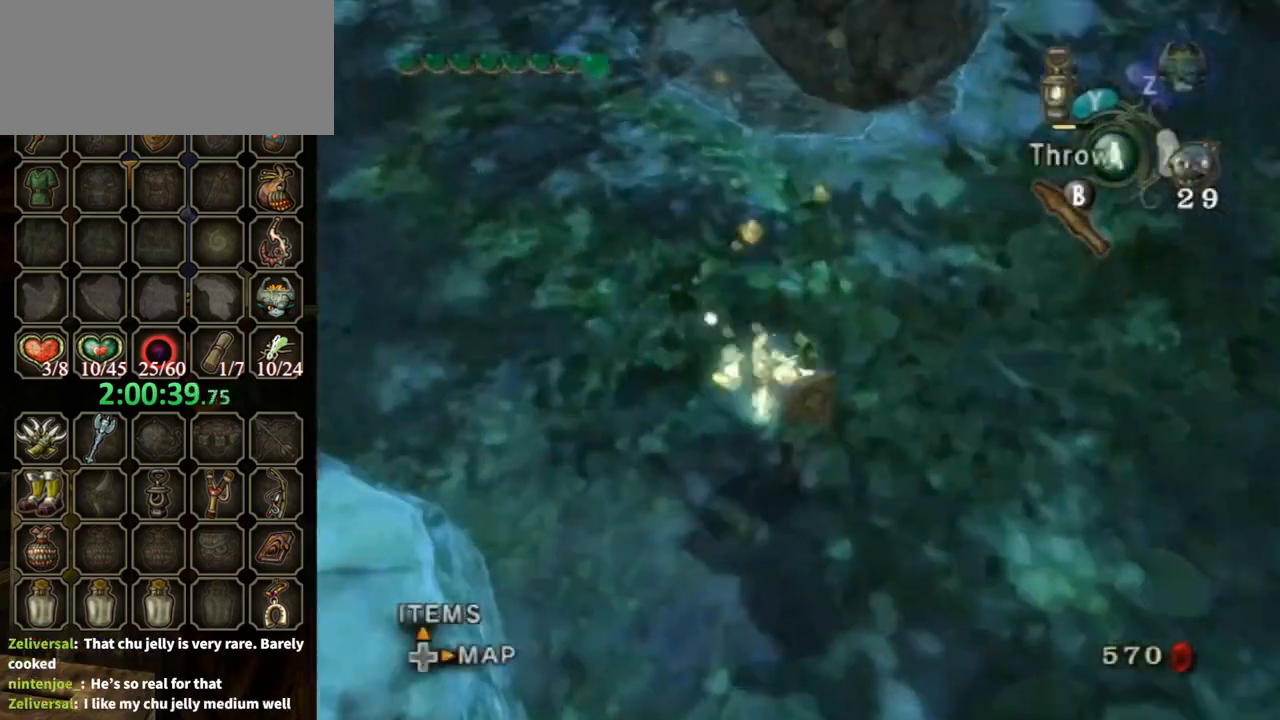
{"buttons": [], "left_stick": "up", "right_stick": "center", "events": []}
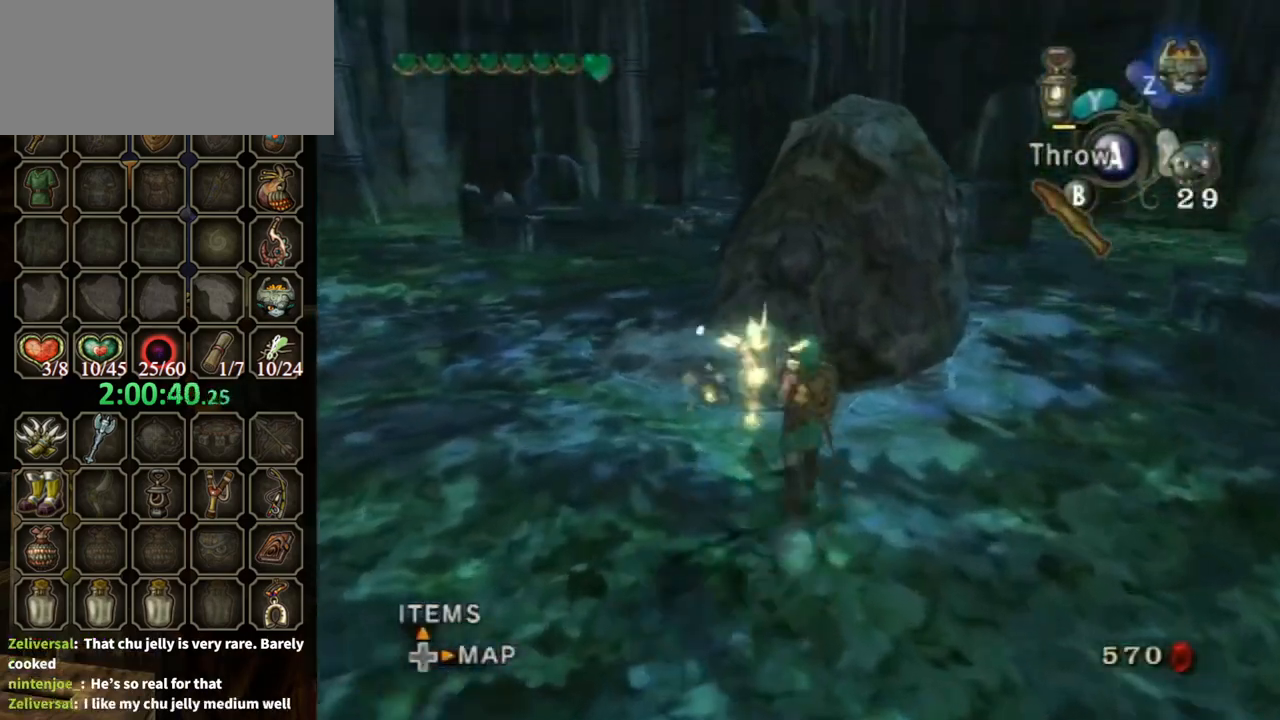
{"buttons": [], "left_stick": "down-right", "right_stick": "center", "events": [[267, "B", "down"], [333, "left_stick", "up-right"], [367, "B", "up"], [500, "left_stick", "down-right"]]}
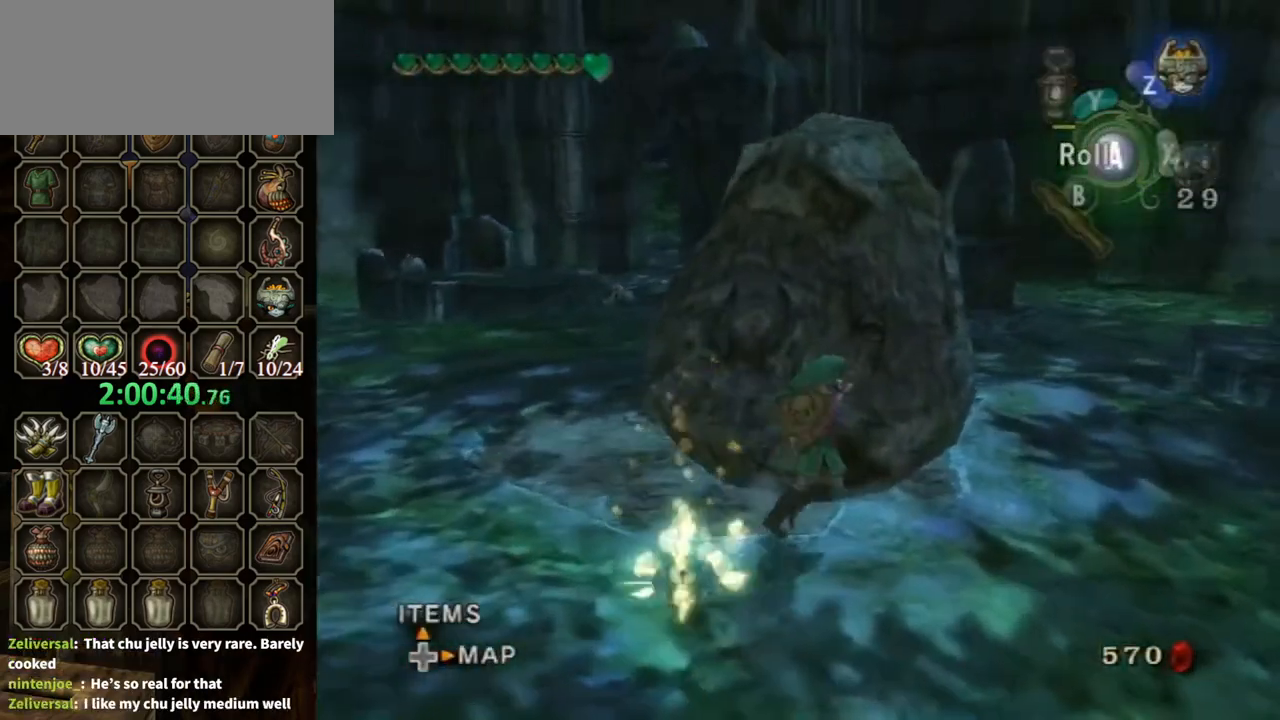
{"buttons": ["B"], "left_stick": "down-left", "right_stick": "center", "events": [[100, "left_stick", "down-left"], [233, "left_stick", "up-left"], [333, "B", "down"], [333, "left_stick", "right"], [400, "B", "up"], [400, "left_stick", "down"], [467, "B", "down"], [500, "left_stick", "down-left"]]}
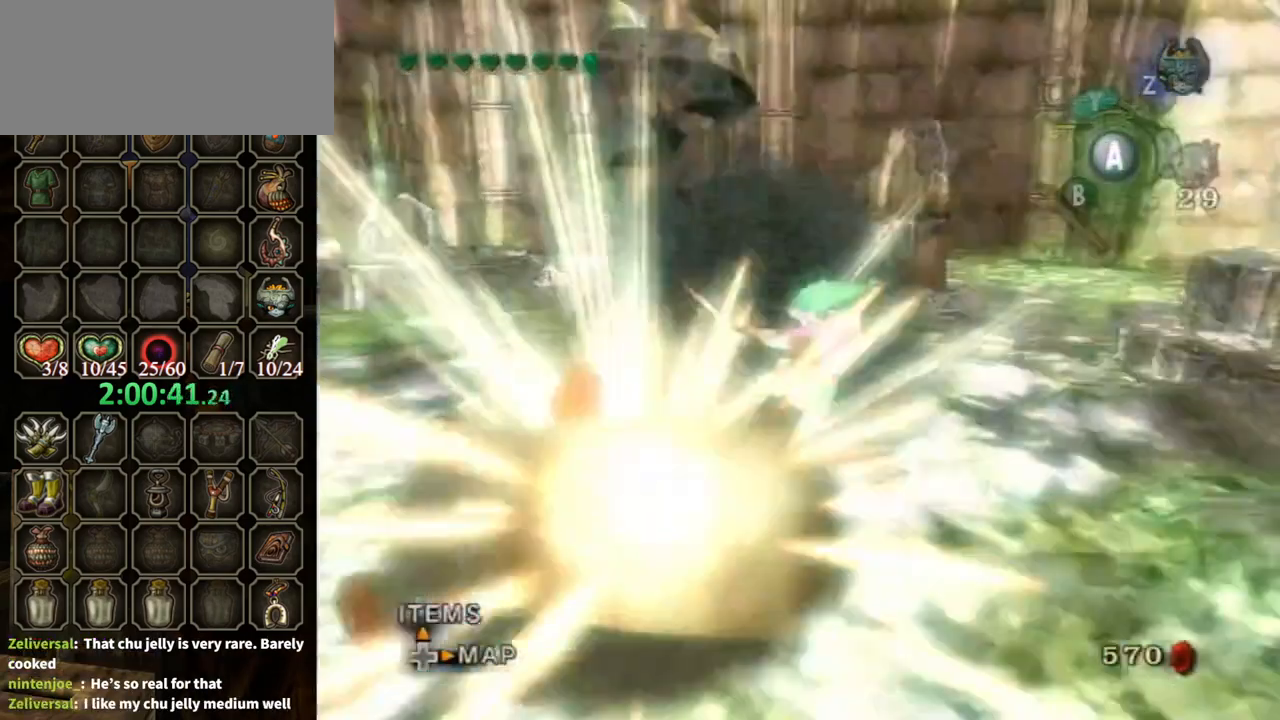
{"buttons": [], "left_stick": "center", "right_stick": "center", "events": [[33, "B", "up"], [67, "B", "down"], [133, "B", "up"], [200, "left_stick", "center"]]}
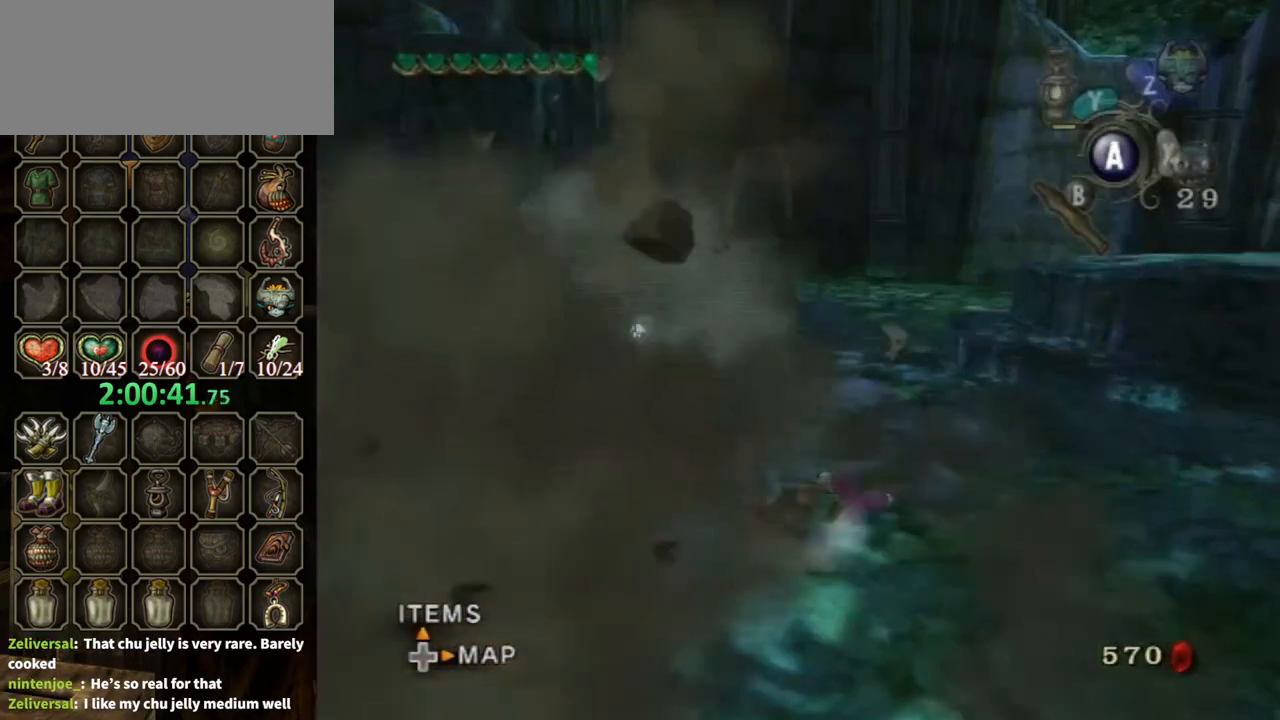
{"buttons": [], "left_stick": "center", "right_stick": "down-right", "events": [[500, "right_stick", "down-right"]]}
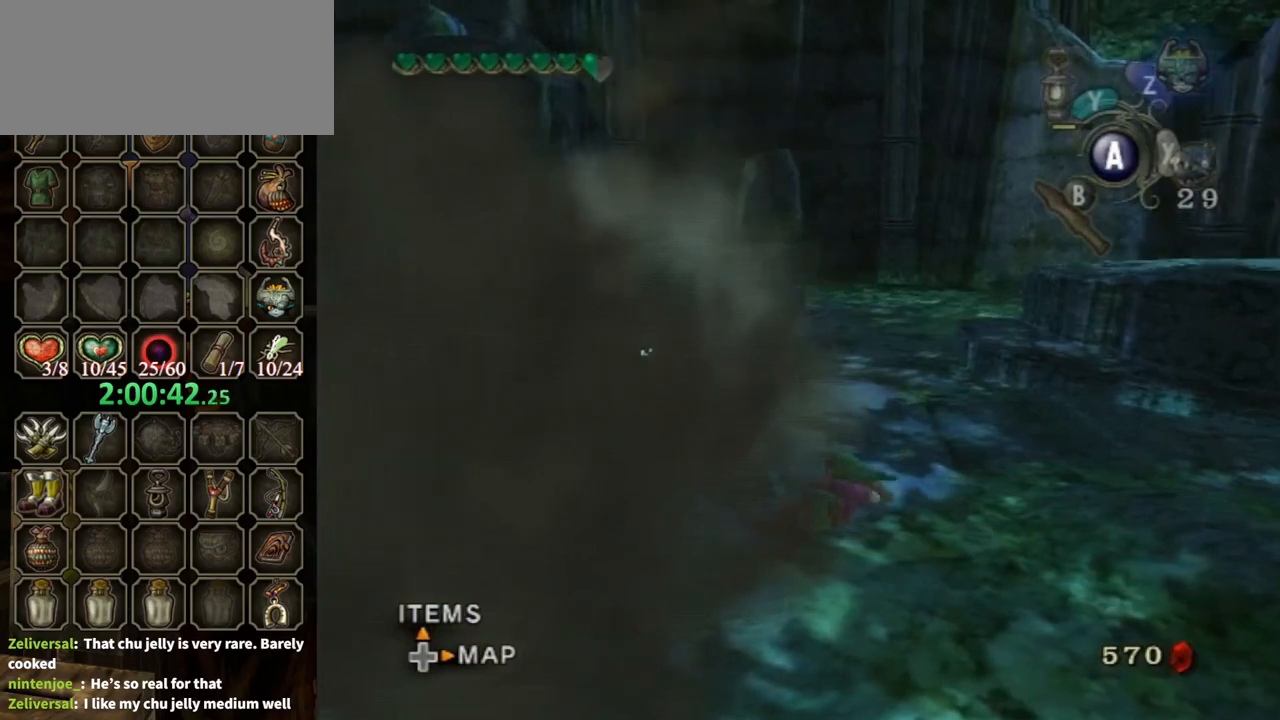
{"buttons": [], "left_stick": "up-right", "right_stick": "center", "events": [[200, "right_stick", "center"], [333, "left_stick", "up-right"]]}
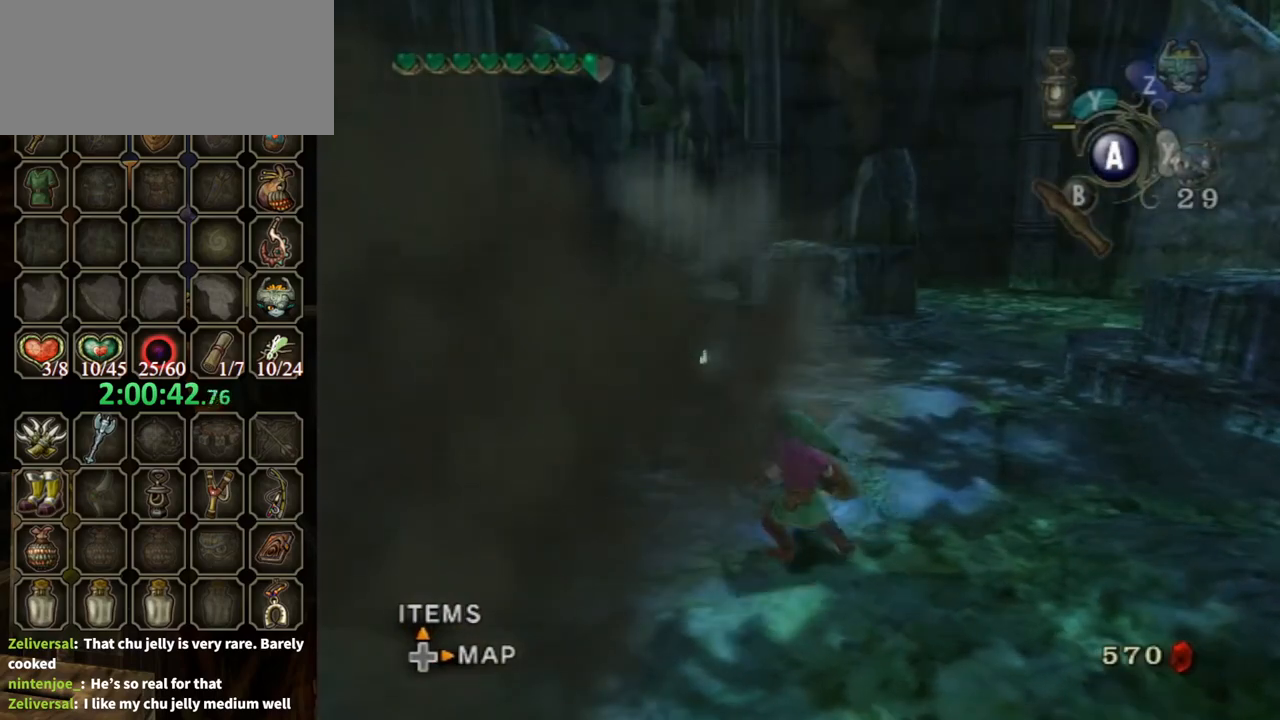
{"buttons": ["R1"], "left_stick": "right", "right_stick": "center", "events": [[233, "left_stick", "right"], [467, "R1", "down"]]}
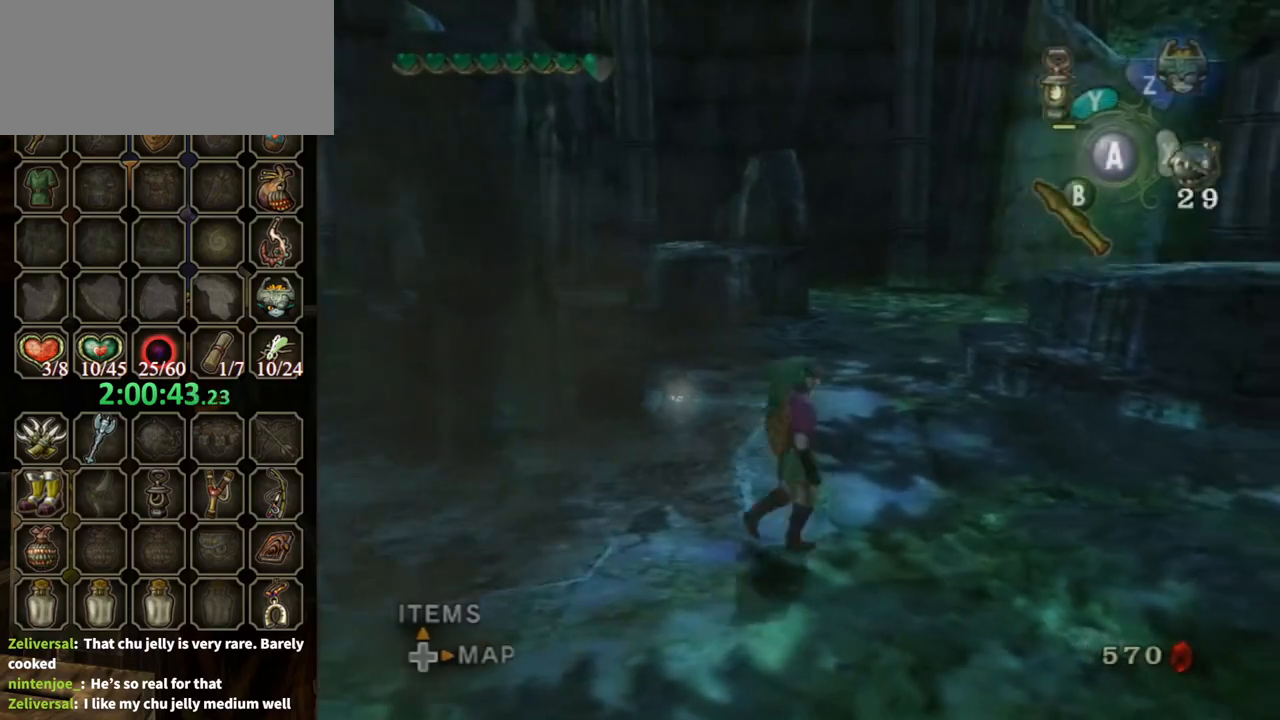
{"buttons": ["Y", "R1"], "left_stick": "center", "right_stick": "center", "events": [[33, "Y", "down"], [100, "left_stick", "up-right"], [300, "left_stick", "center"]]}
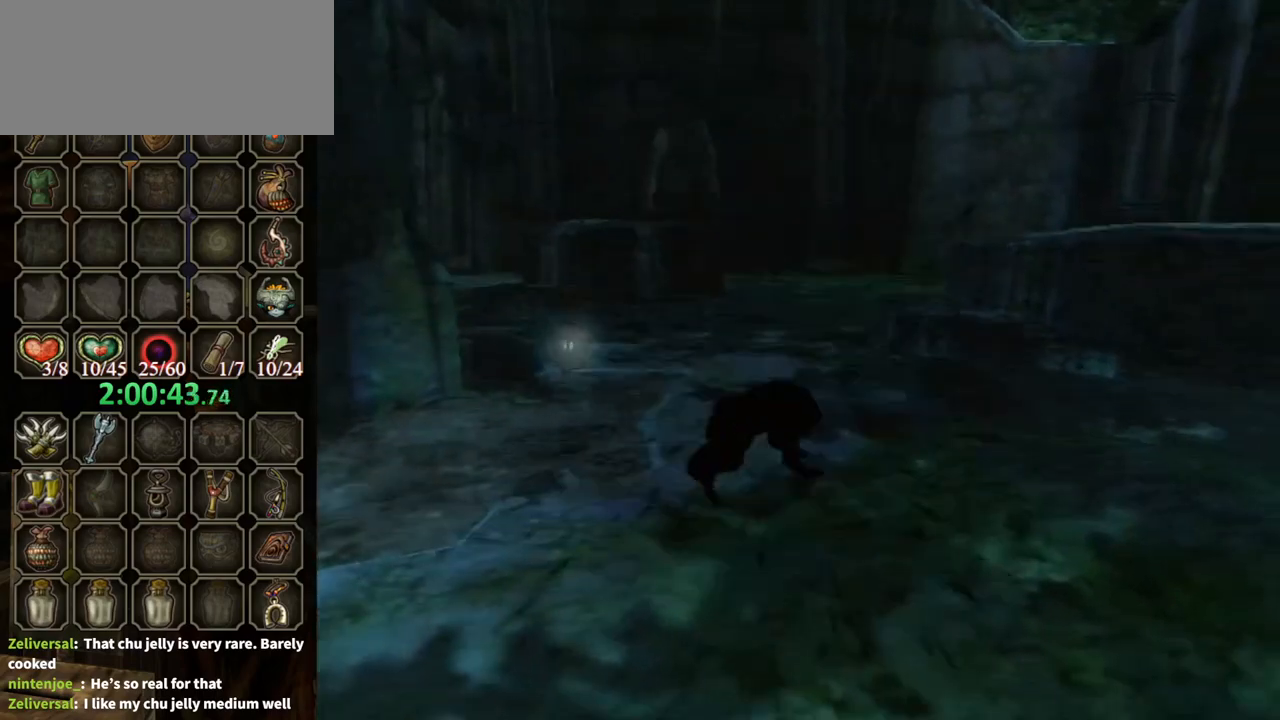
{"buttons": [], "left_stick": "center", "right_stick": "center", "events": [[200, "Y", "up"], [233, "R1", "up"]]}
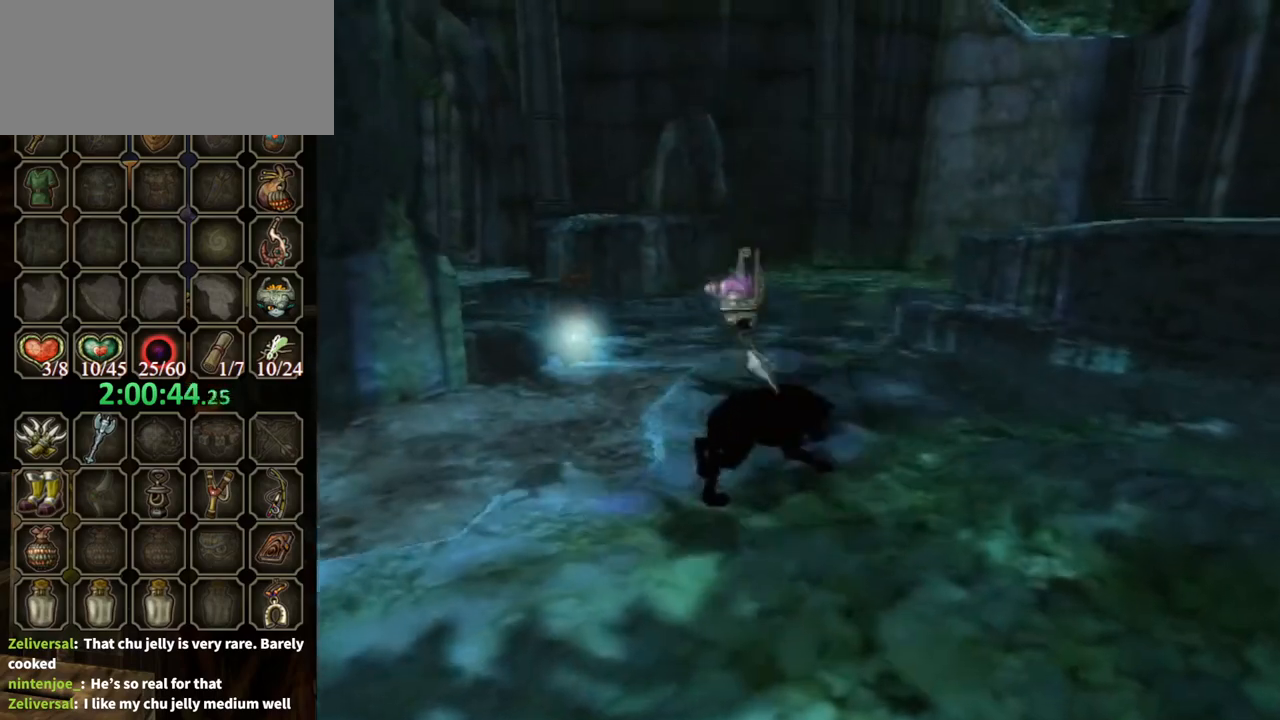
{"buttons": [], "left_stick": "up-right", "right_stick": "center", "events": [[33, "left_stick", "up-right"], [400, "X", "down"], [467, "X", "up"]]}
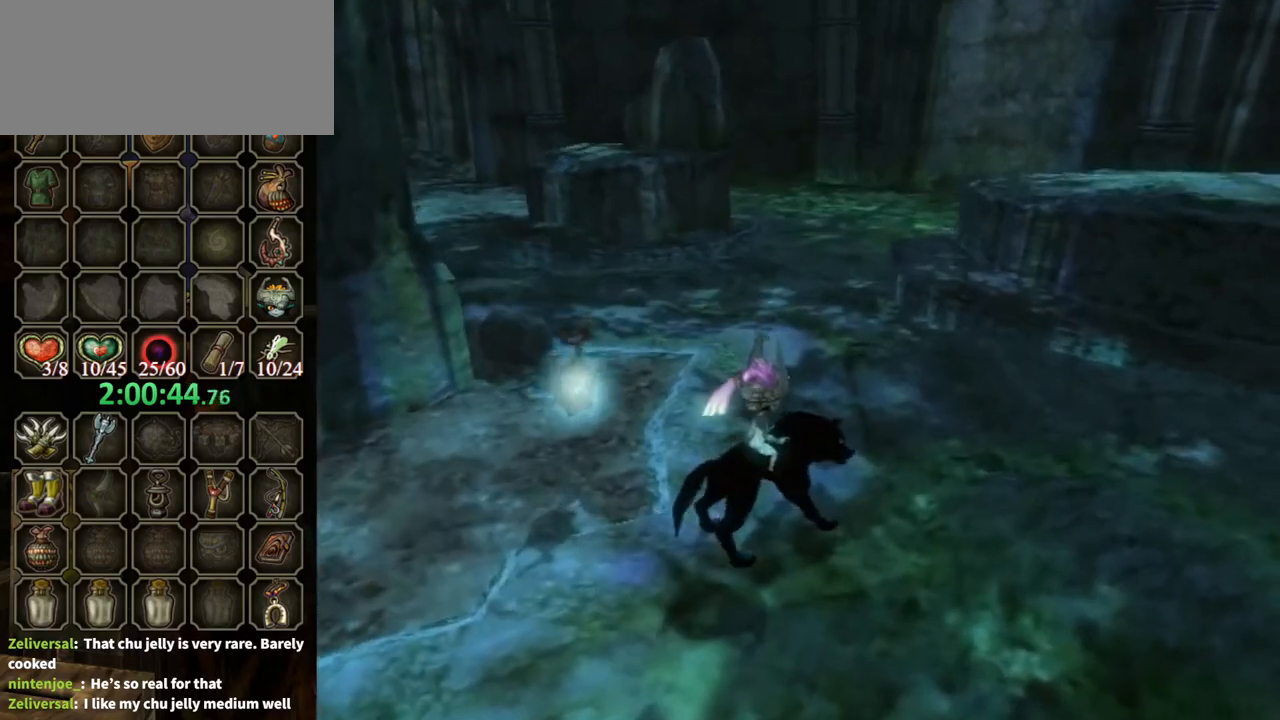
{"buttons": ["X"], "left_stick": "right", "right_stick": "center", "events": [[100, "X", "down"], [200, "X", "up"], [300, "left_stick", "right"], [333, "X", "down"], [367, "X", "up"], [433, "X", "down"]]}
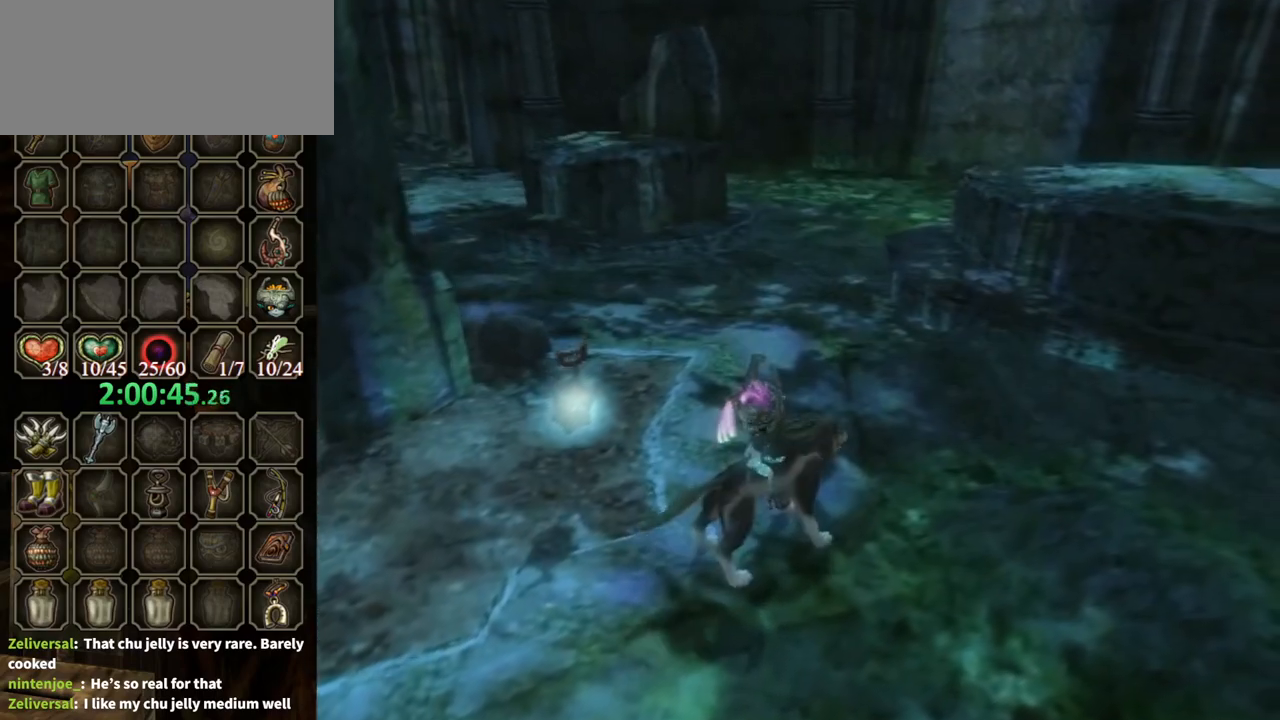
{"buttons": [], "left_stick": "up-right", "right_stick": "center", "events": [[33, "X", "up"], [133, "X", "down"], [133, "left_stick", "up-right"], [200, "X", "up"], [267, "X", "down"], [333, "X", "up"], [367, "X", "down"], [467, "X", "up"]]}
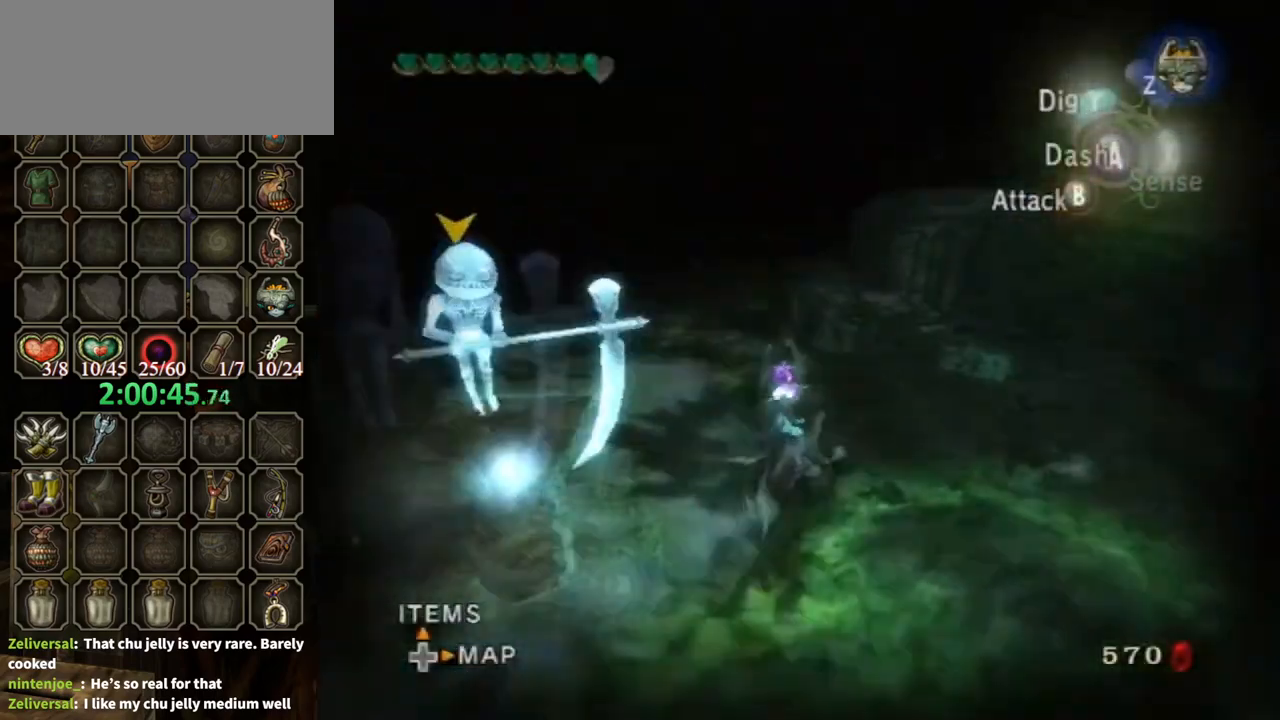
{"buttons": ["L1"], "left_stick": "up", "right_stick": "center", "events": [[67, "left_stick", "left"], [167, "L1", "down"], [233, "left_stick", "center"], [267, "A", "down"], [300, "A", "up"], [433, "left_stick", "up"]]}
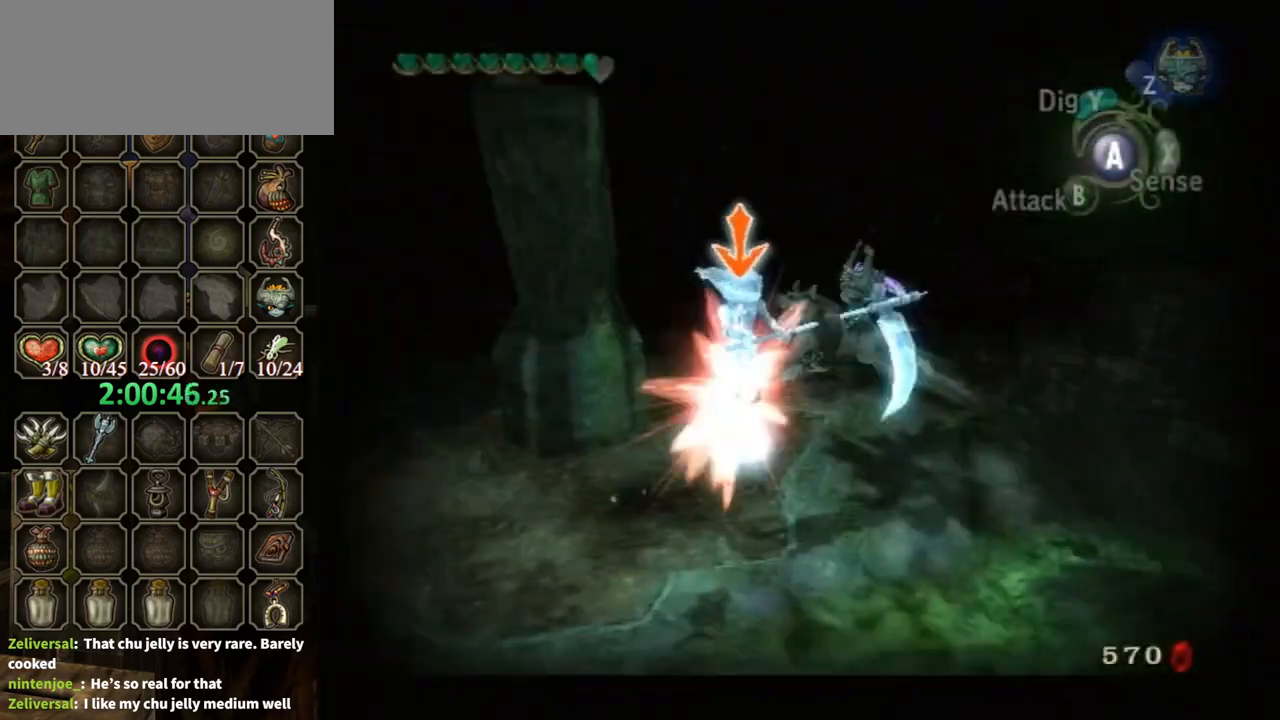
{"buttons": ["L1"], "left_stick": "down", "right_stick": "center", "events": [[67, "left_stick", "down-right"], [200, "left_stick", "down-left"], [267, "left_stick", "up-left"], [333, "left_stick", "up-right"], [400, "left_stick", "down-right"], [433, "B", "down"], [467, "left_stick", "down"], [500, "B", "up"]]}